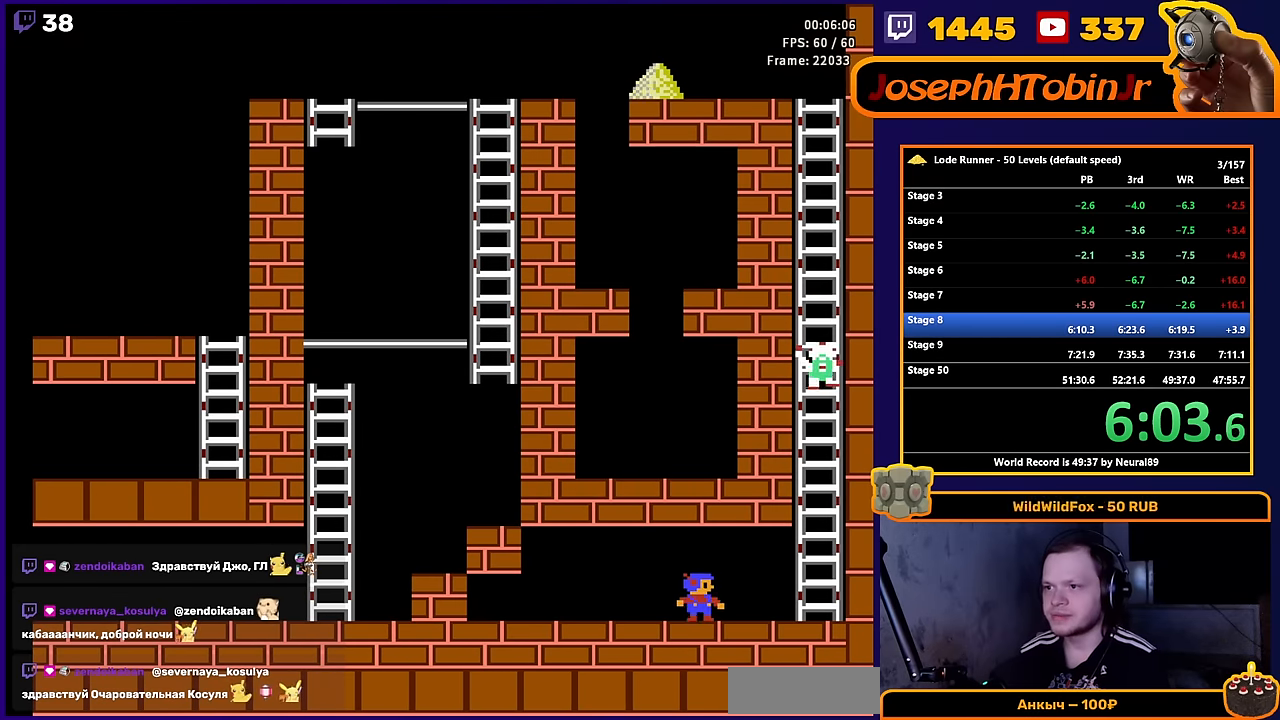
Gameplay with a controller (Nintendo layout); each line is a JSON object with the inputs held at the frame after it. "events" lists button and stick changes between this image and that frame as [ms after this image, input, new state], when the widget could be followed in between. Not read: L3 R3.
{"buttons": [], "events": []}
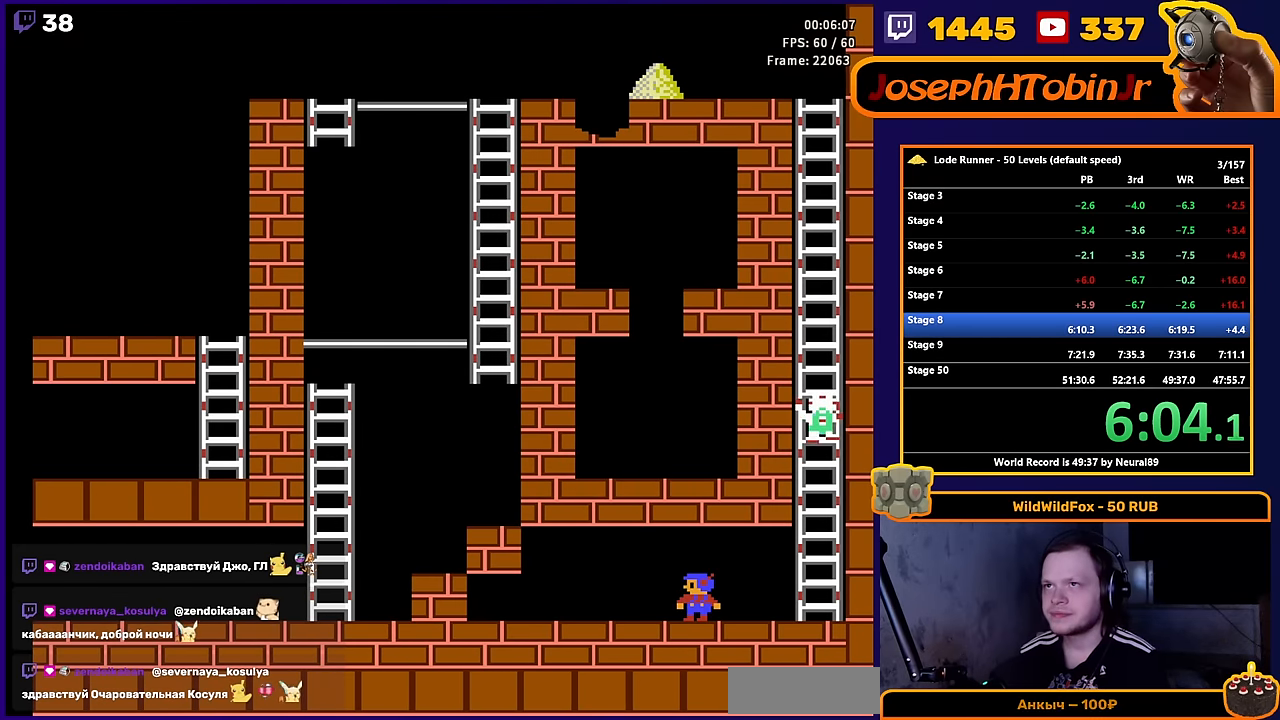
{"buttons": ["A"], "events": [[367, "A", "down"]]}
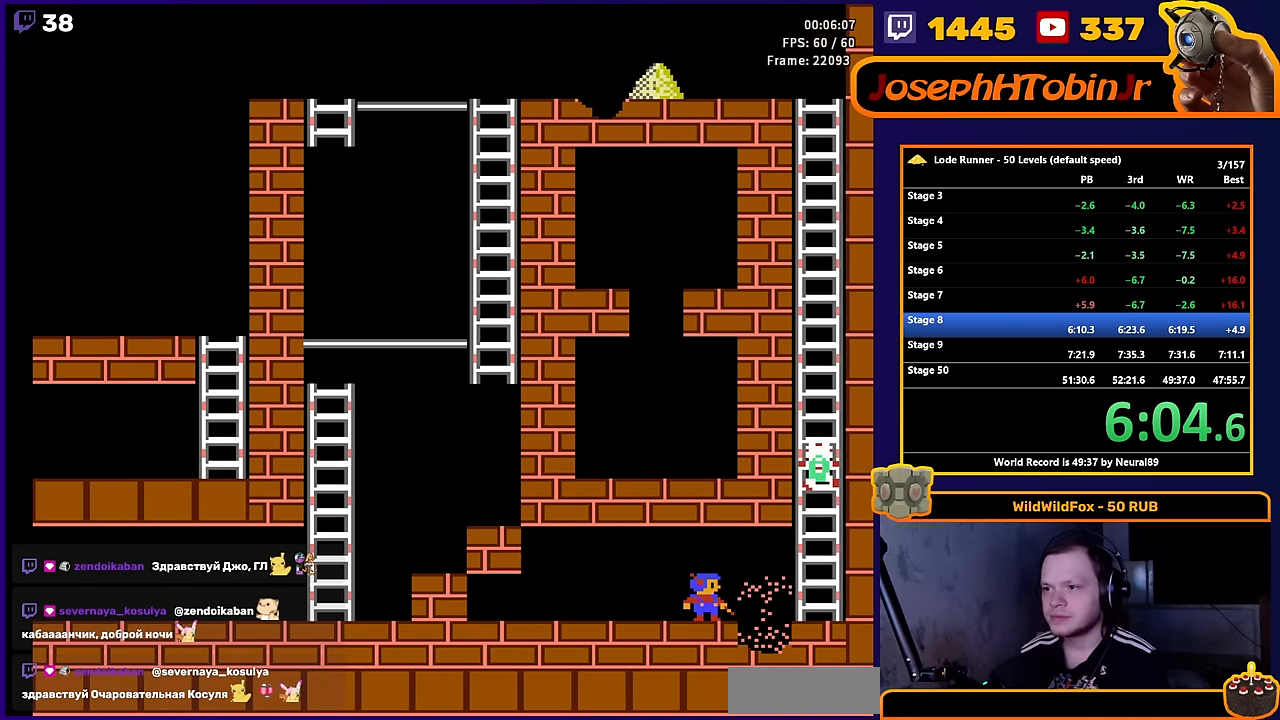
{"buttons": [], "events": [[67, "A", "up"]]}
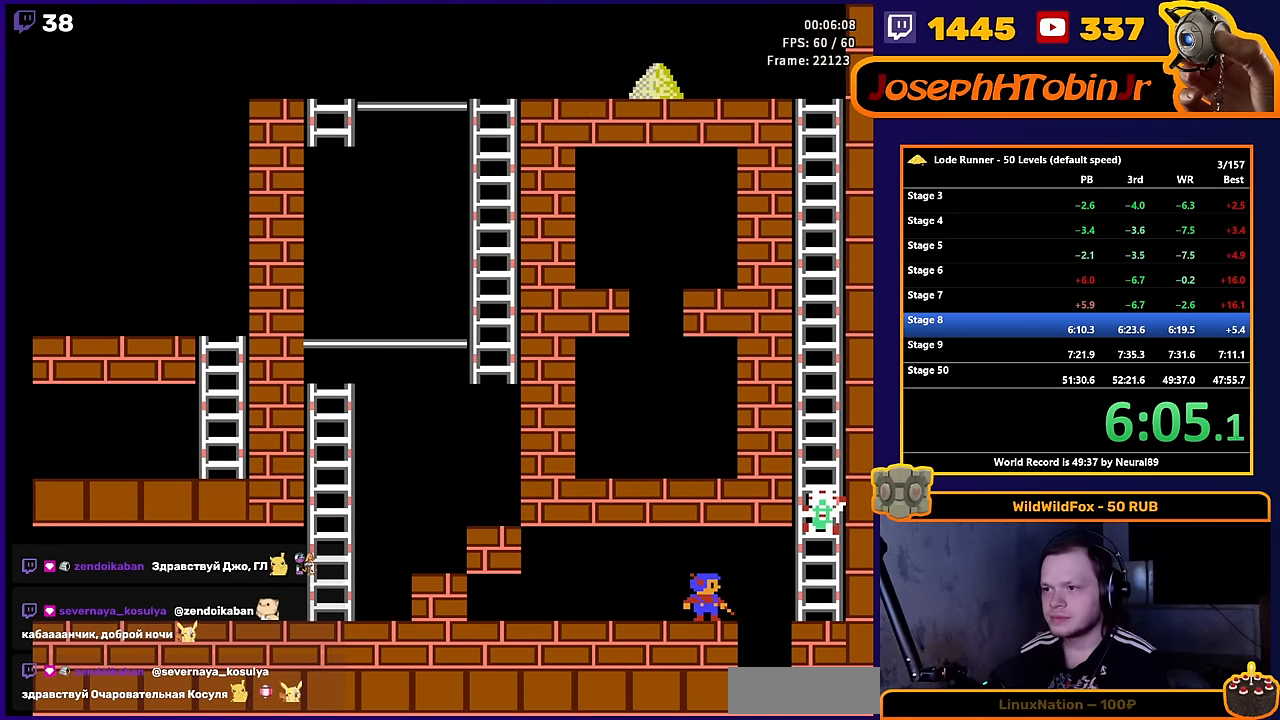
{"buttons": [], "events": []}
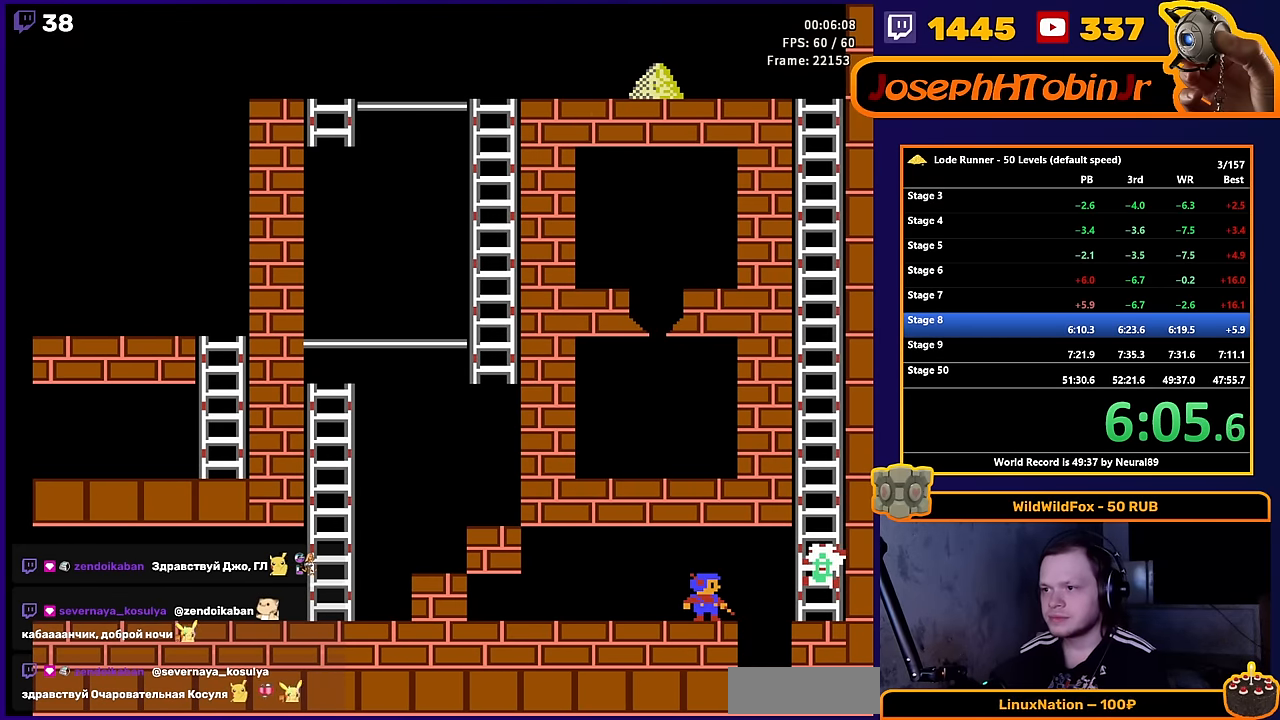
{"buttons": ["DPAD_RIGHT"], "events": [[467, "DPAD_RIGHT", "down"]]}
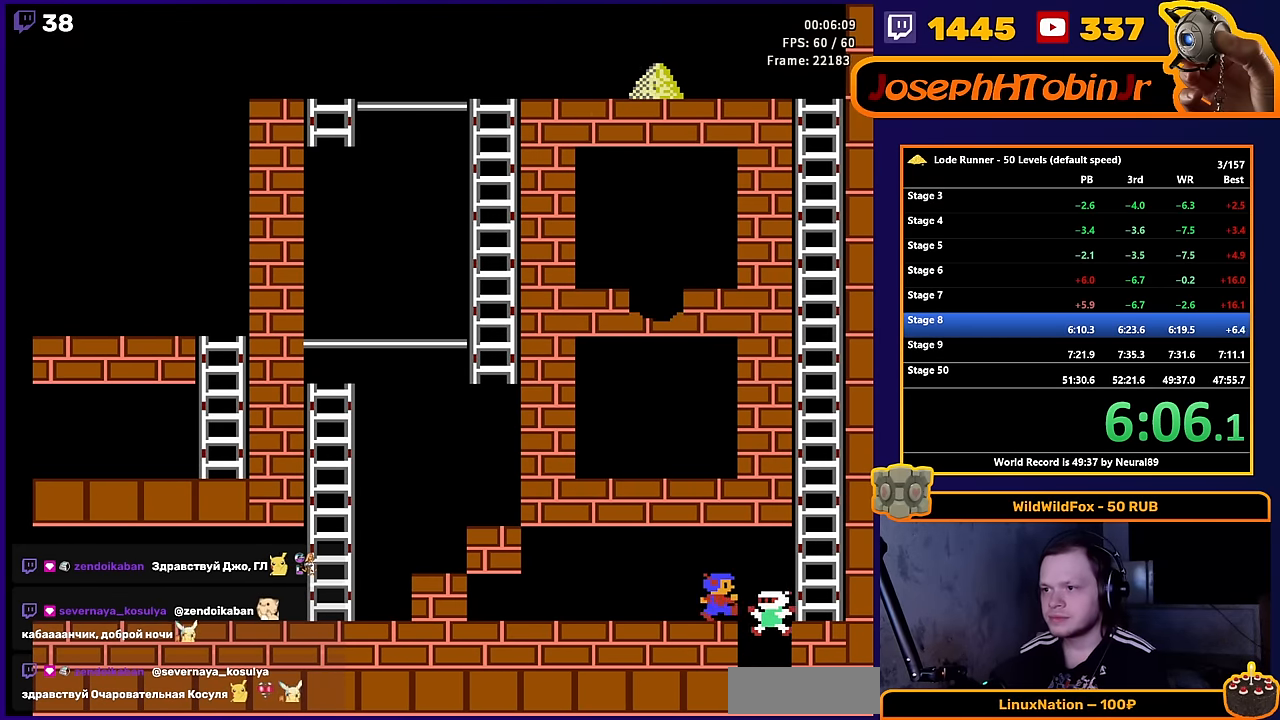
{"buttons": ["DPAD_UP"], "events": [[317, "DPAD_UP", "down"], [433, "DPAD_RIGHT", "up"]]}
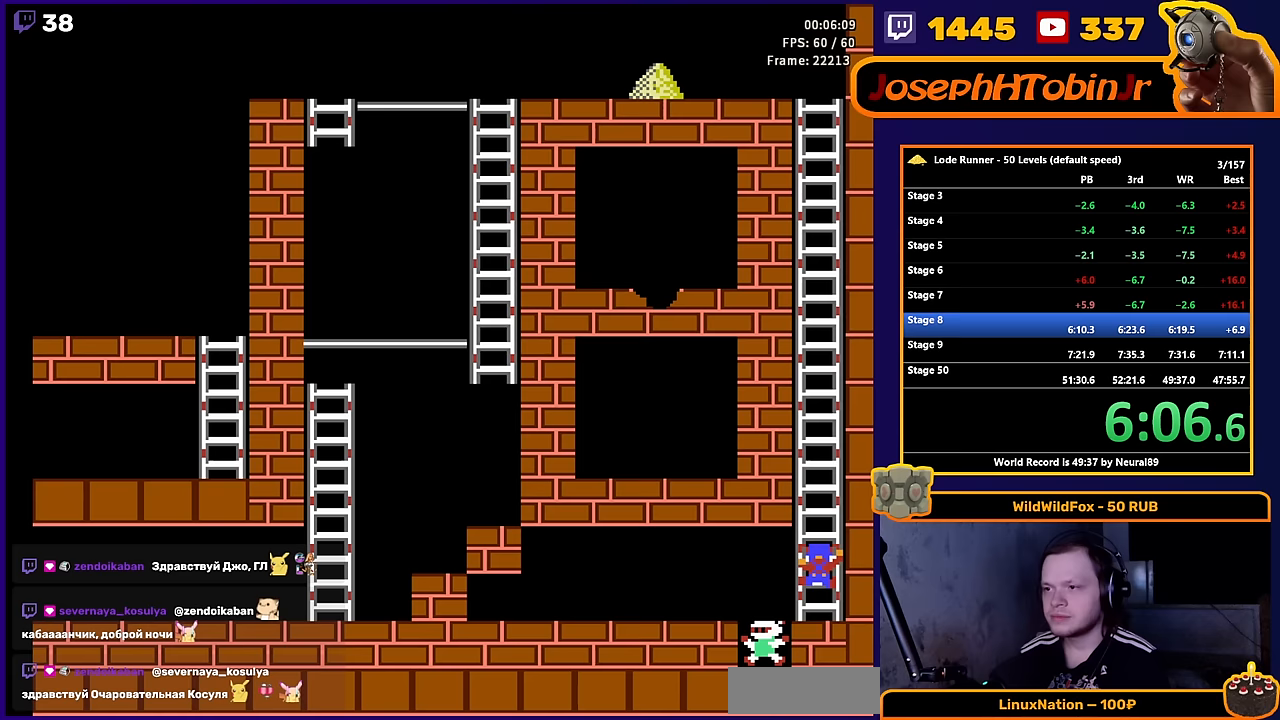
{"buttons": ["DPAD_UP"], "events": []}
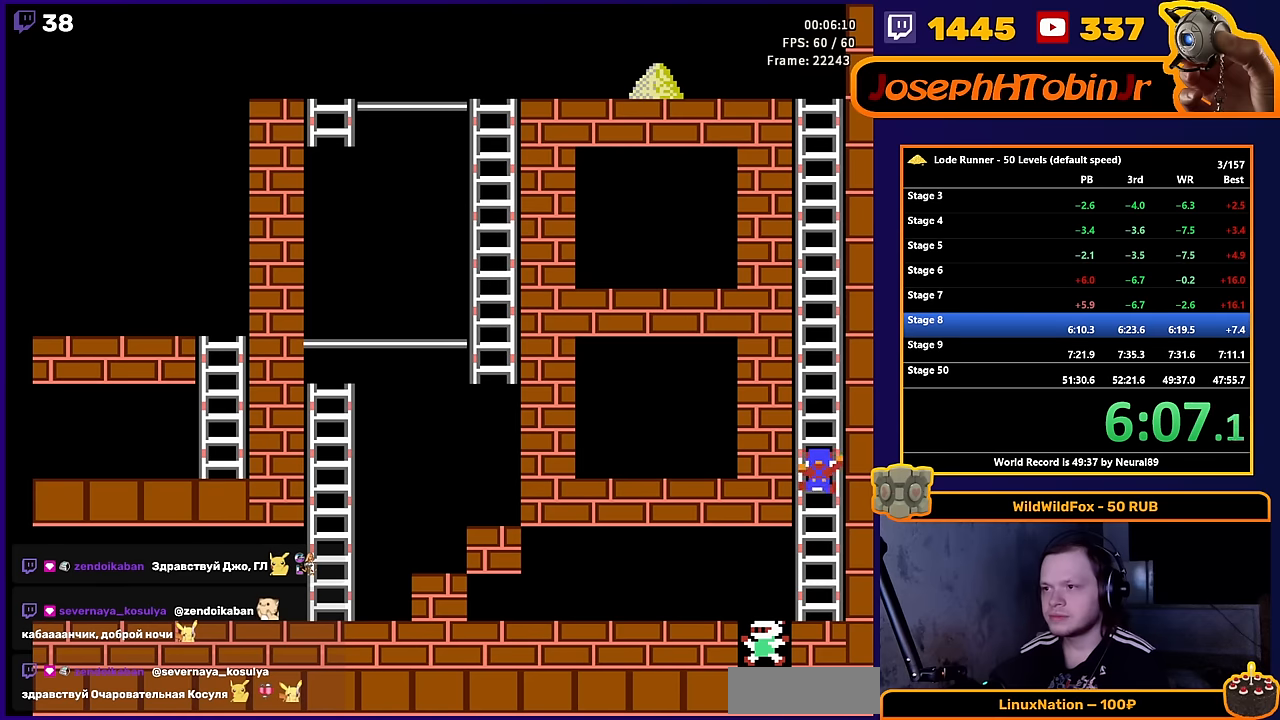
{"buttons": ["DPAD_UP"], "events": []}
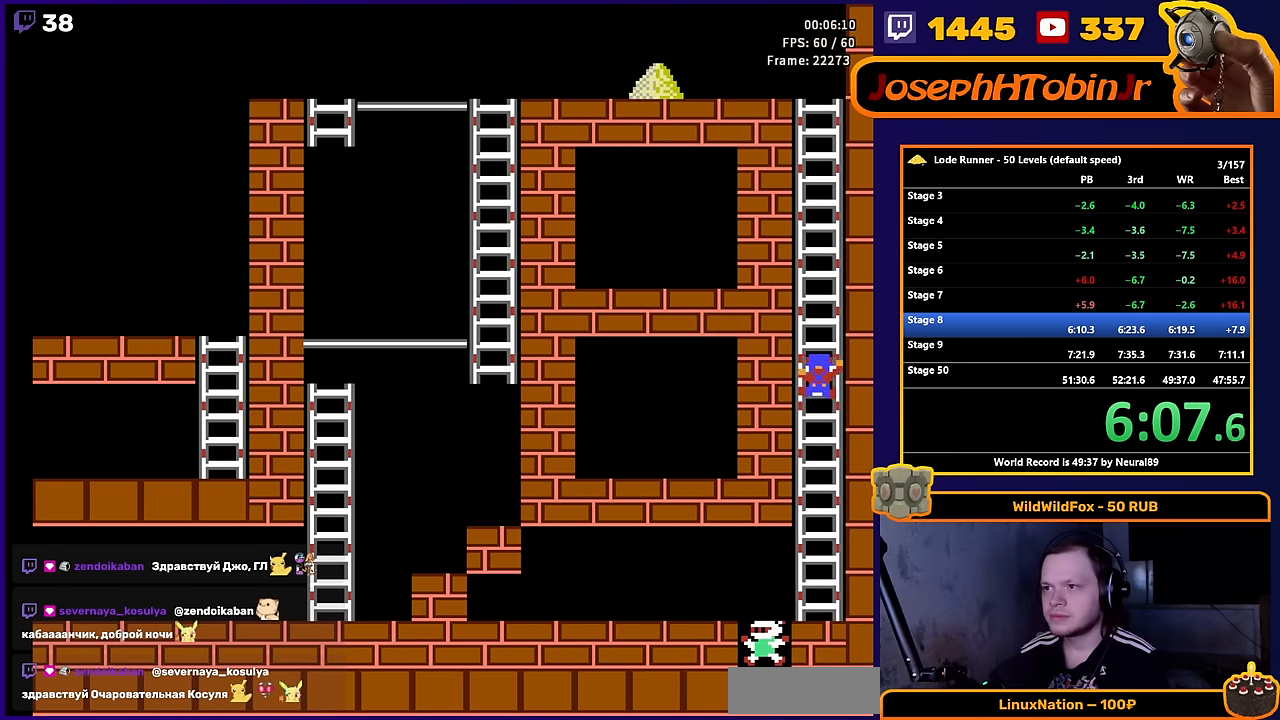
{"buttons": ["DPAD_UP"], "events": []}
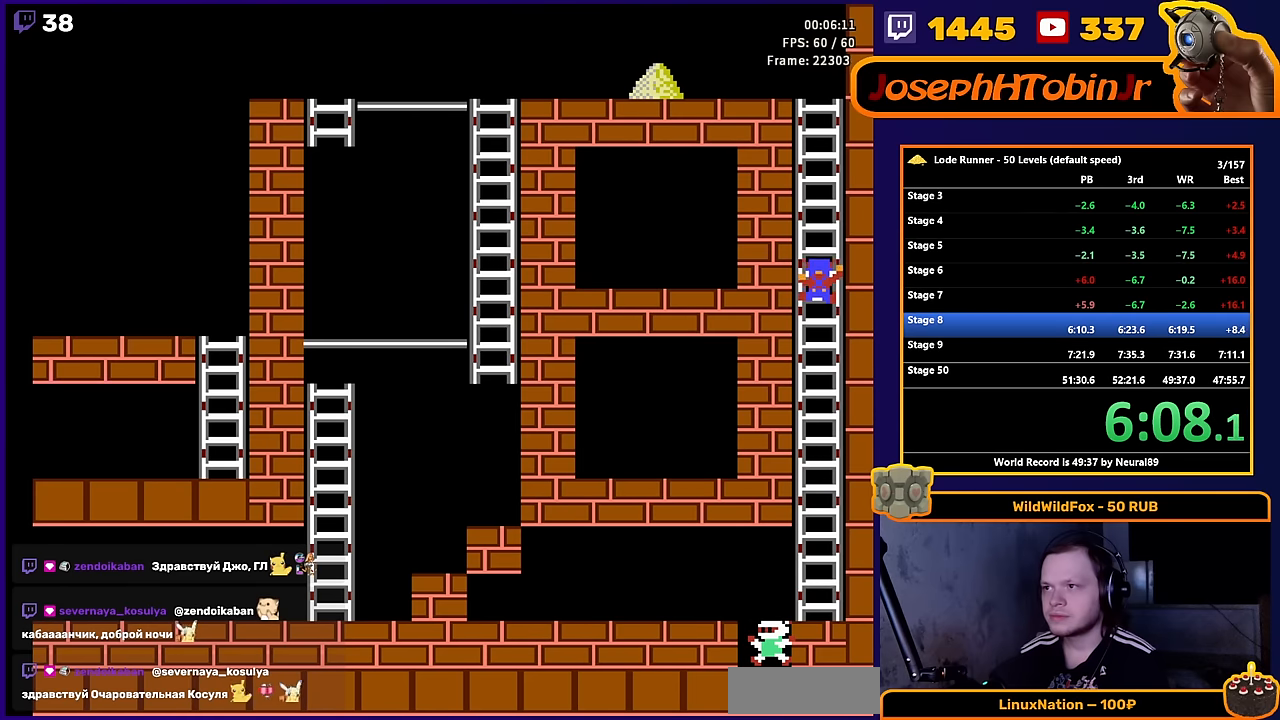
{"buttons": ["DPAD_UP"], "events": []}
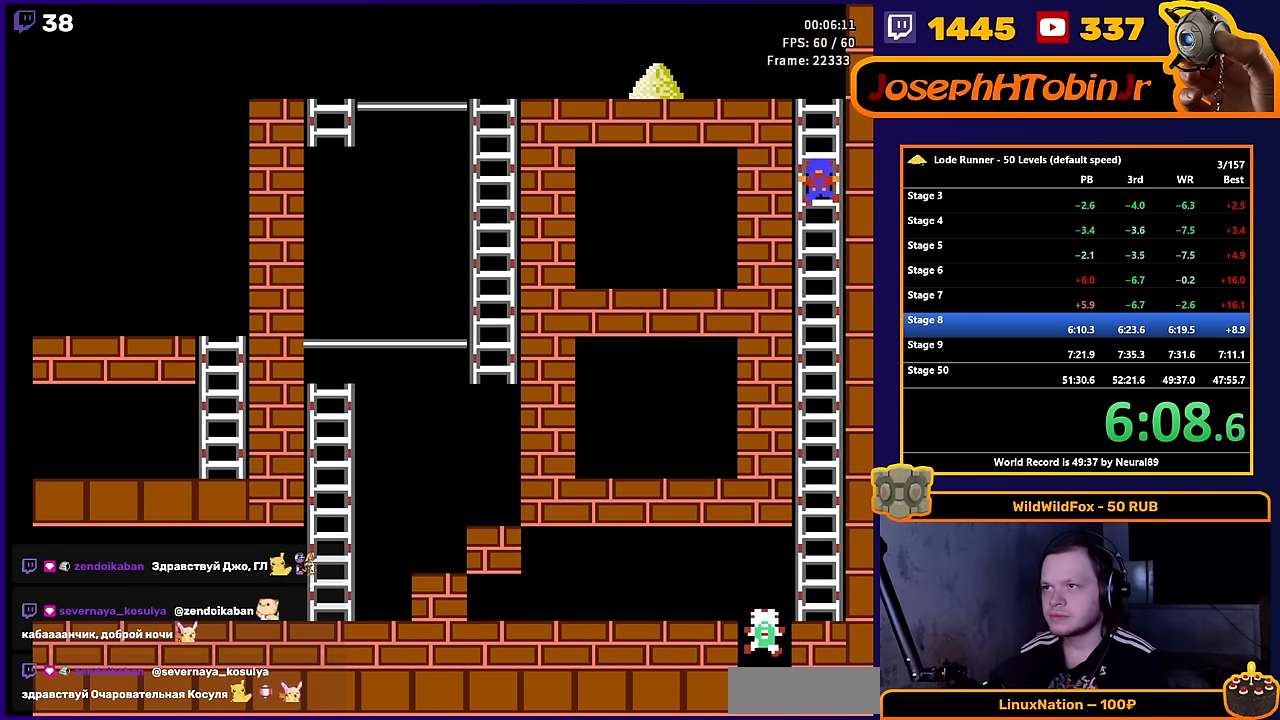
{"buttons": ["DPAD_LEFT"], "events": [[450, "DPAD_LEFT", "down"], [467, "DPAD_UP", "up"]]}
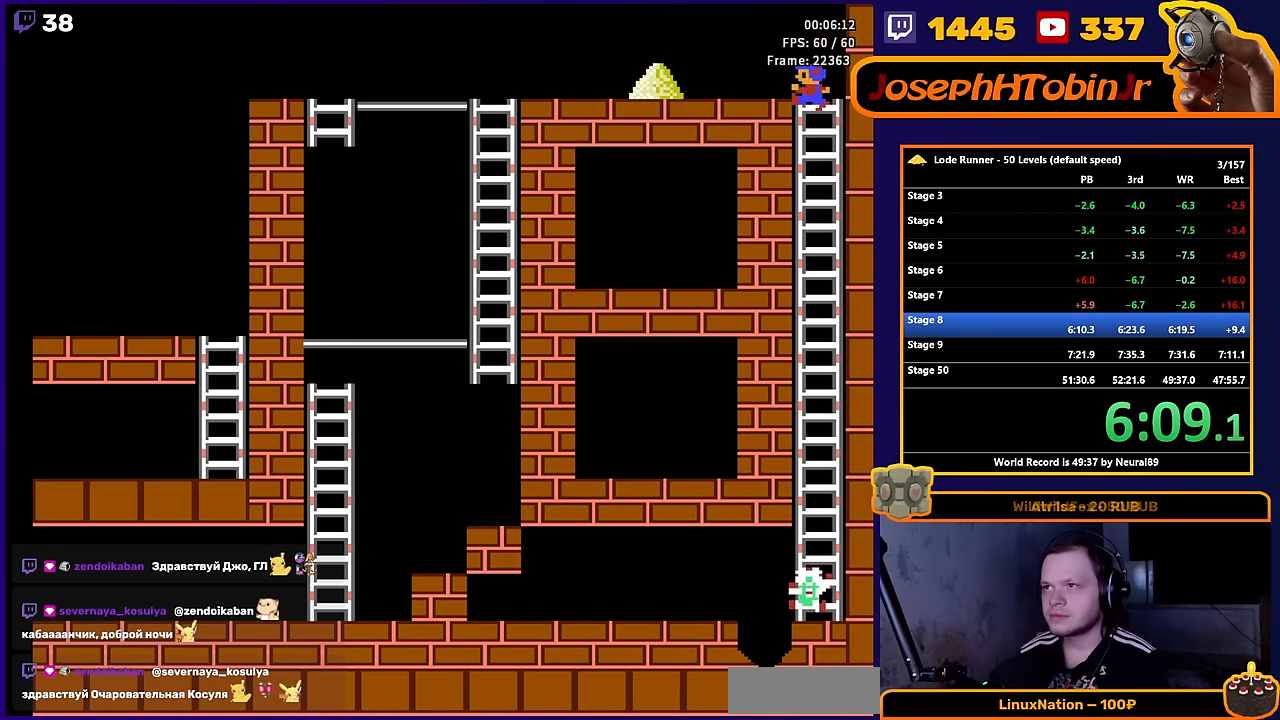
{"buttons": ["DPAD_LEFT"], "events": []}
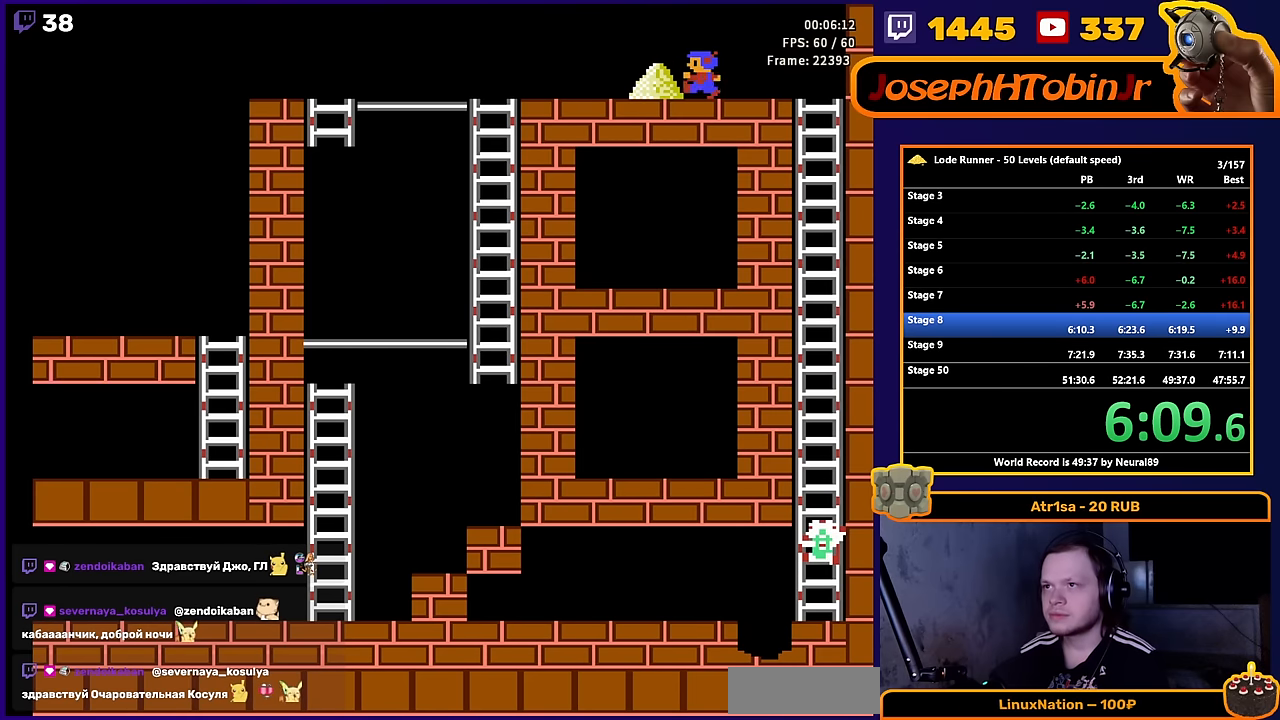
{"buttons": ["DPAD_LEFT"], "events": []}
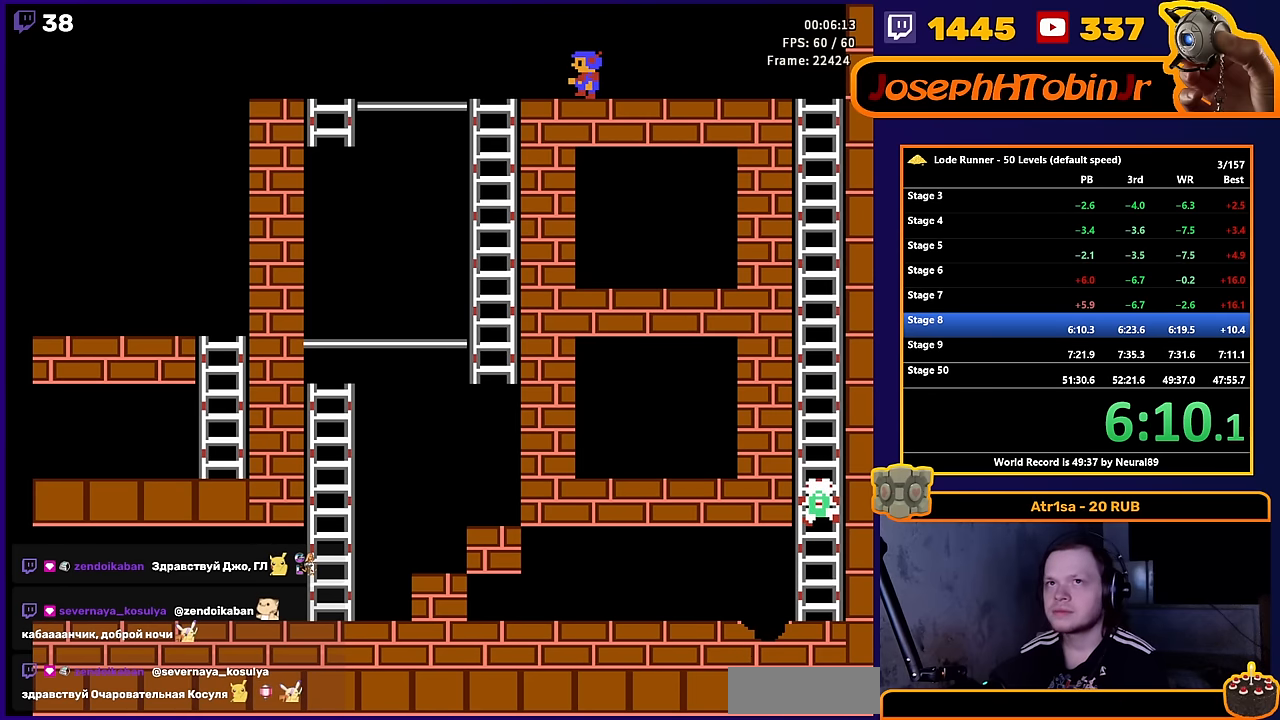
{"buttons": ["DPAD_LEFT"], "events": []}
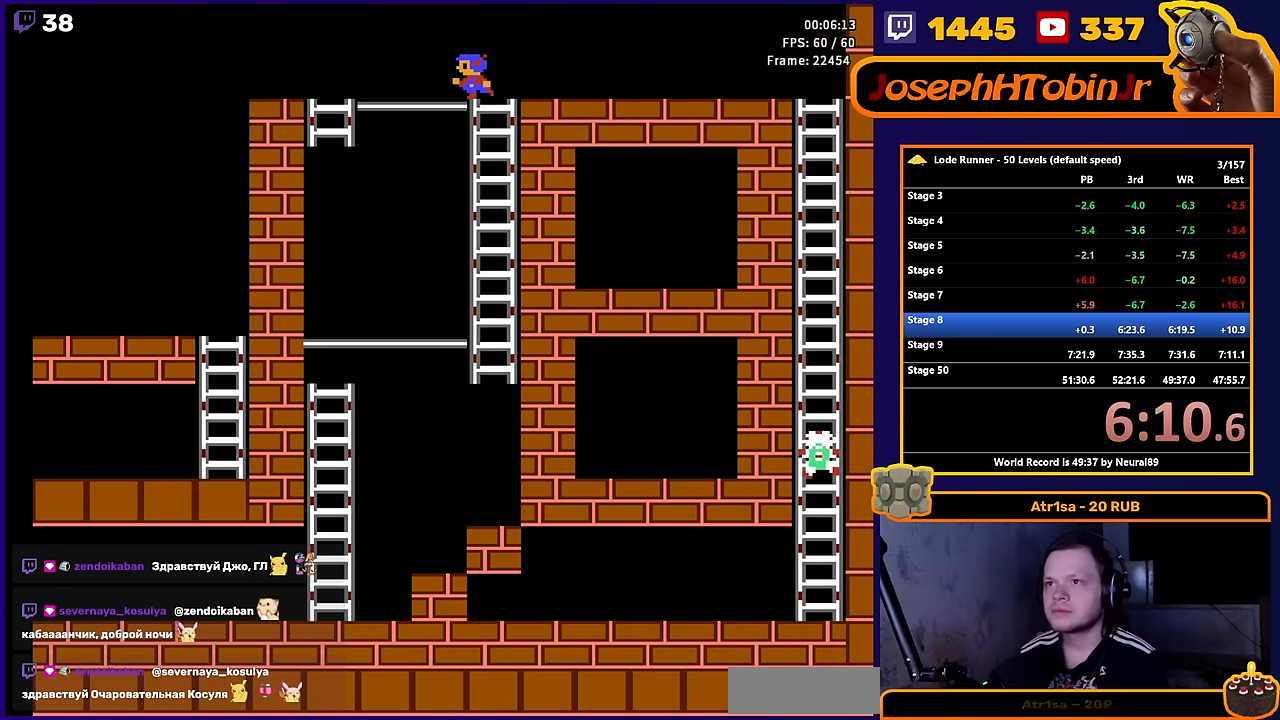
{"buttons": ["DPAD_LEFT"], "events": []}
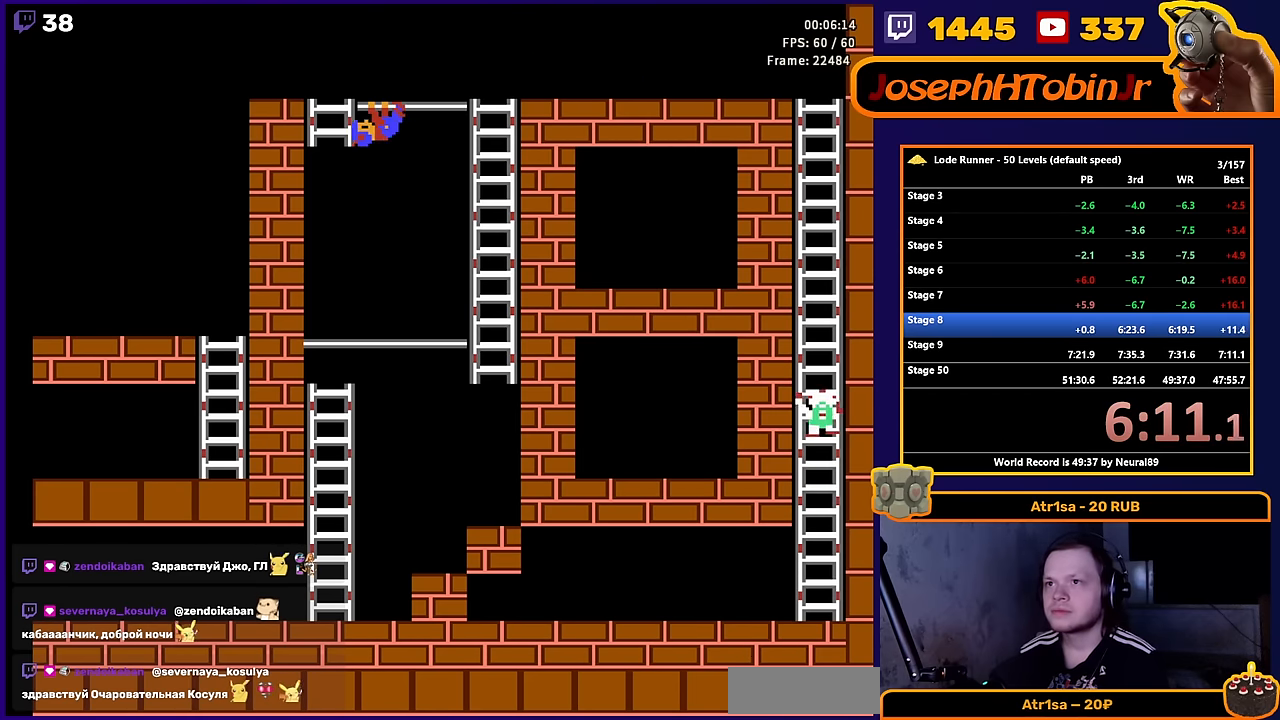
{"buttons": ["DPAD_LEFT"], "events": [[83, "DPAD_UP", "down"], [217, "DPAD_UP", "up"]]}
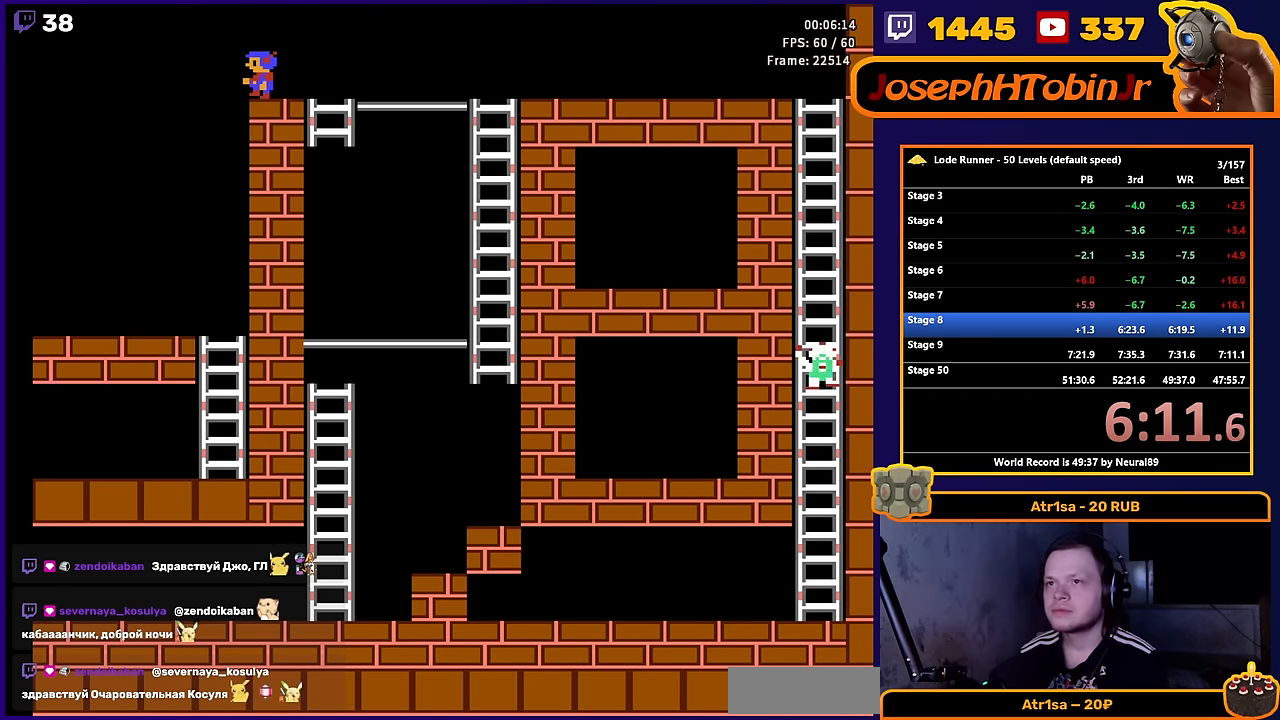
{"buttons": ["DPAD_LEFT"], "events": []}
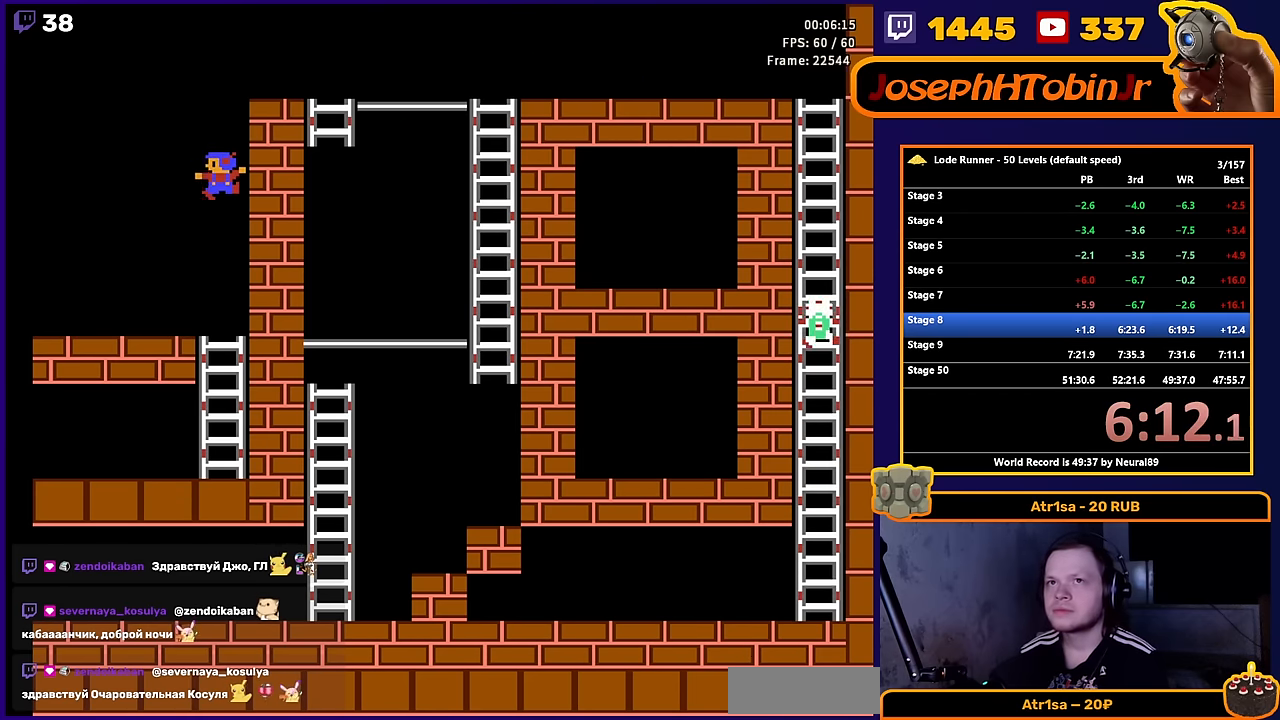
{"buttons": ["DPAD_LEFT"], "events": []}
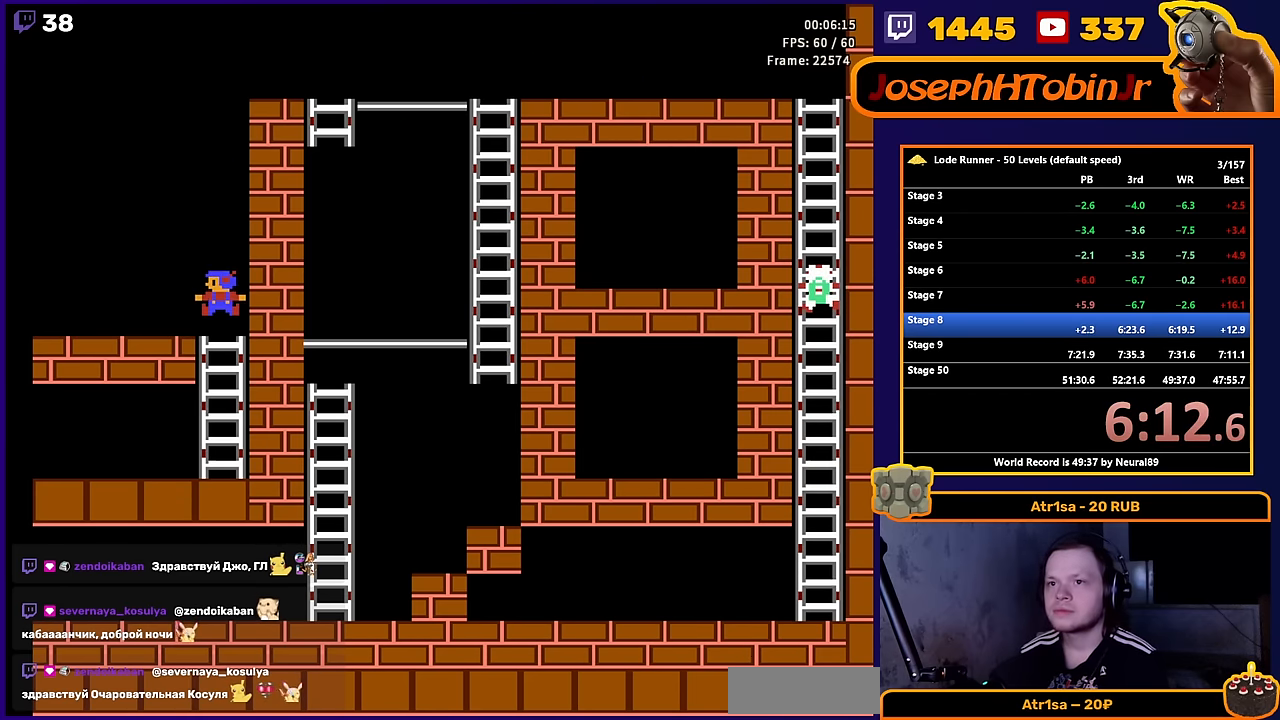
{"buttons": ["B"], "events": [[350, "B", "down"], [434, "DPAD_LEFT", "up"]]}
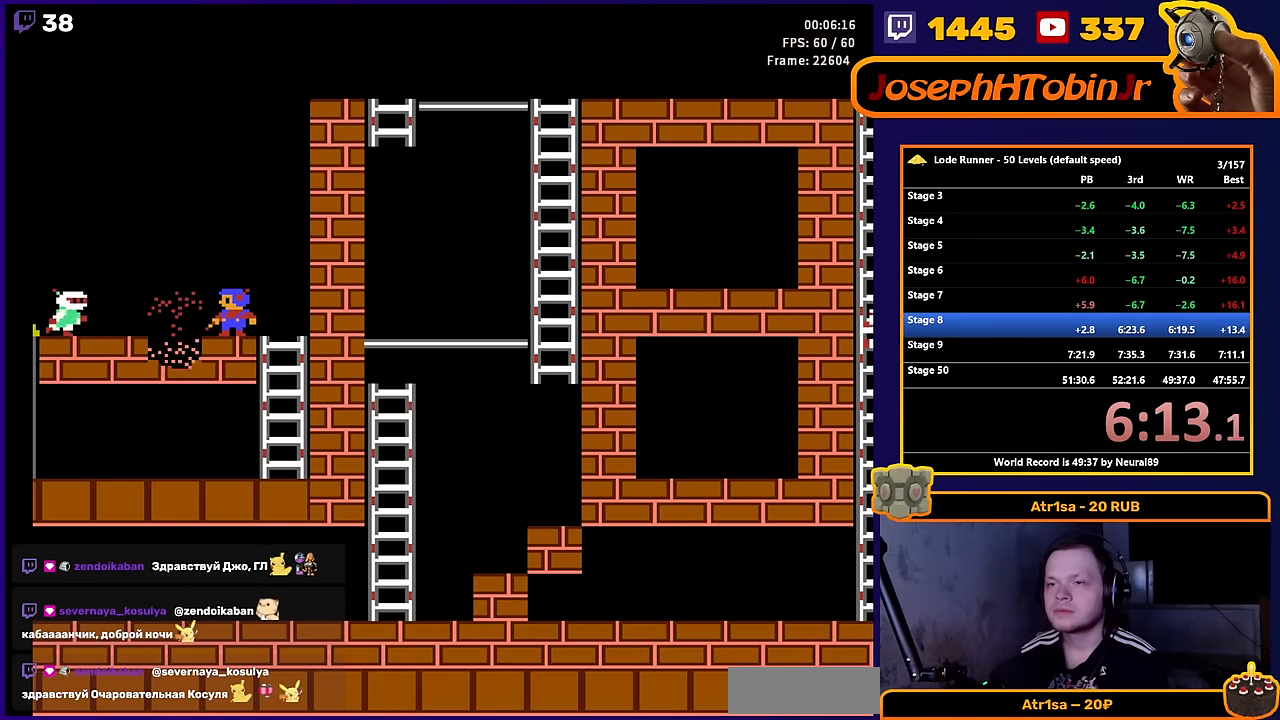
{"buttons": [], "events": [[17, "B", "up"]]}
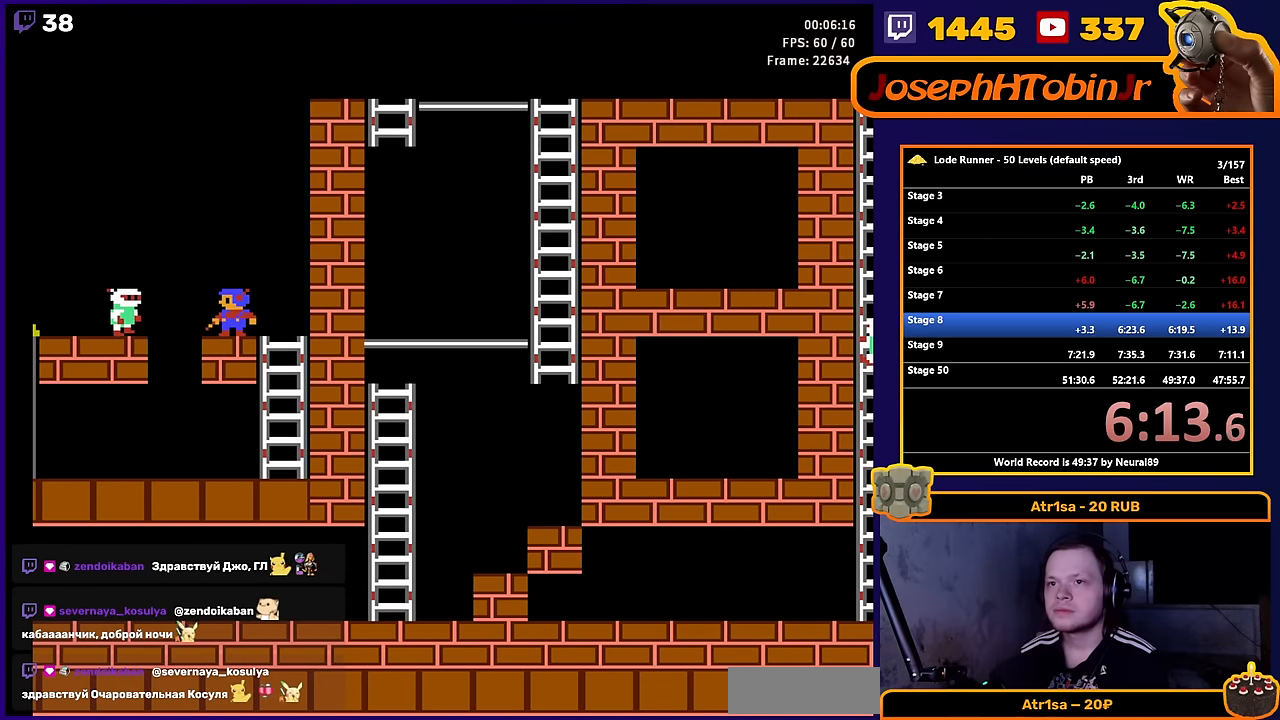
{"buttons": ["DPAD_LEFT"], "events": [[500, "DPAD_LEFT", "down"]]}
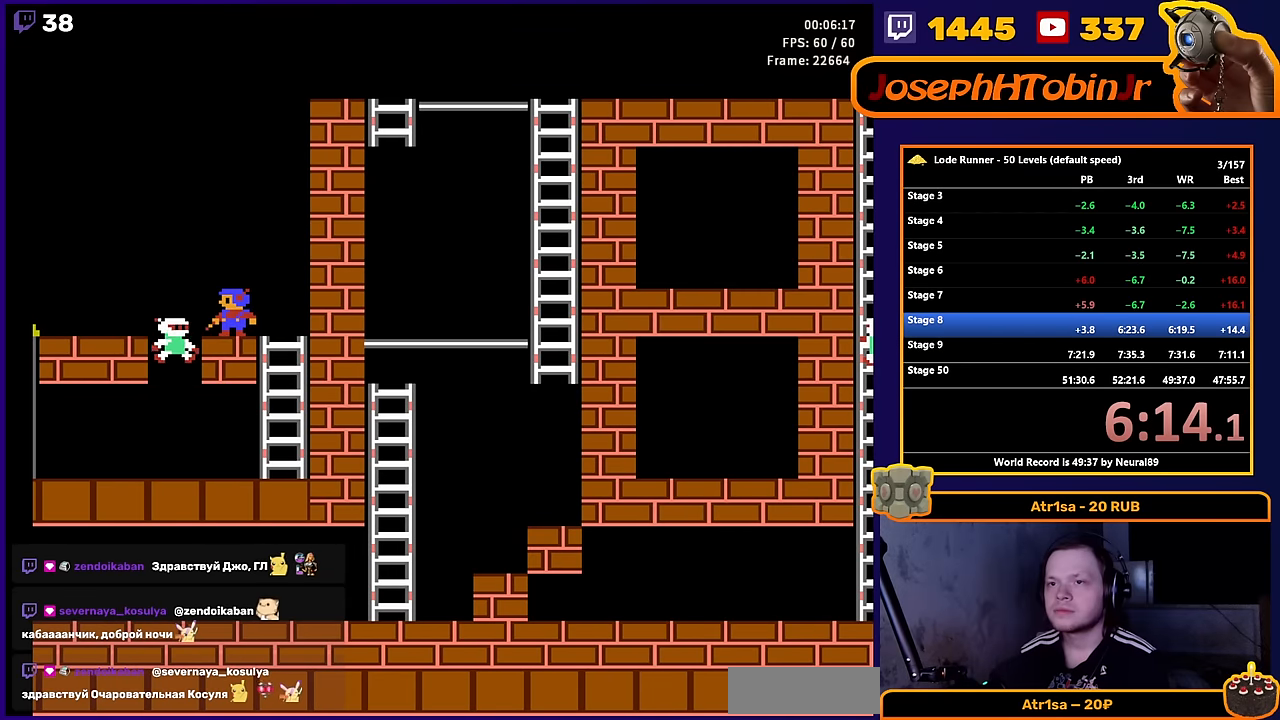
{"buttons": ["DPAD_LEFT"], "events": []}
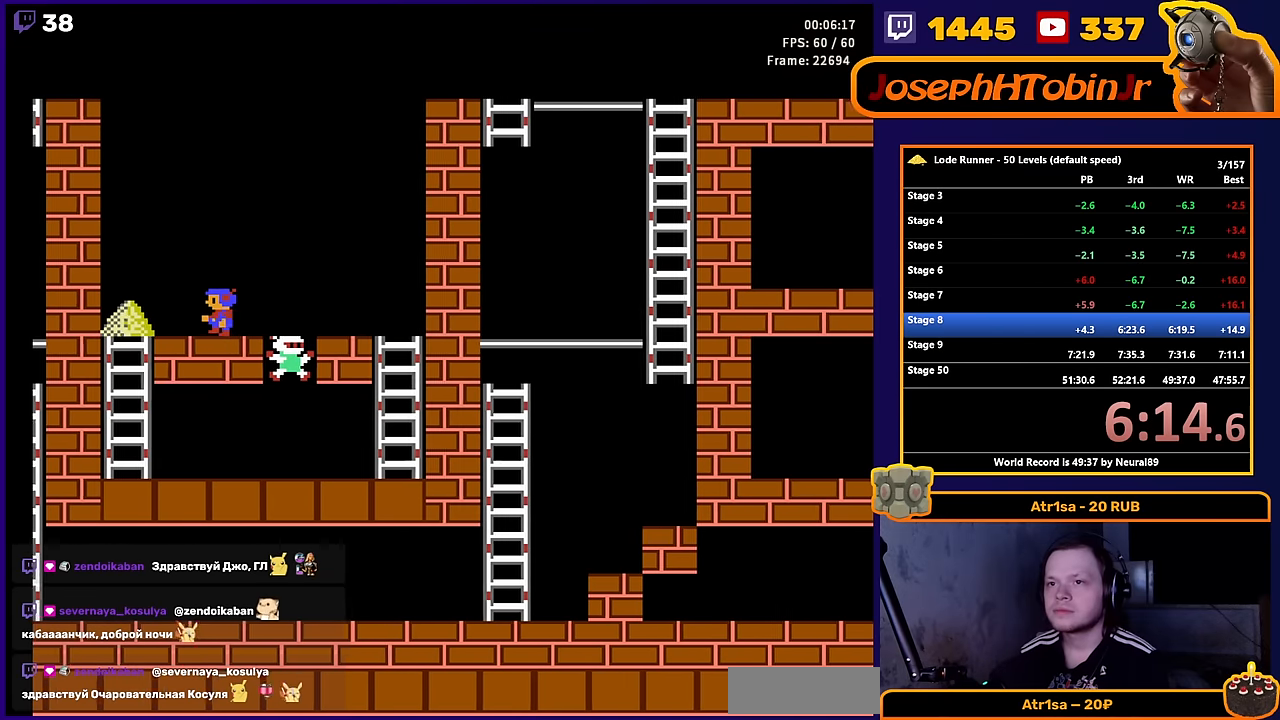
{"buttons": ["DPAD_UP"], "events": [[484, "DPAD_UP", "down"], [500, "DPAD_LEFT", "up"]]}
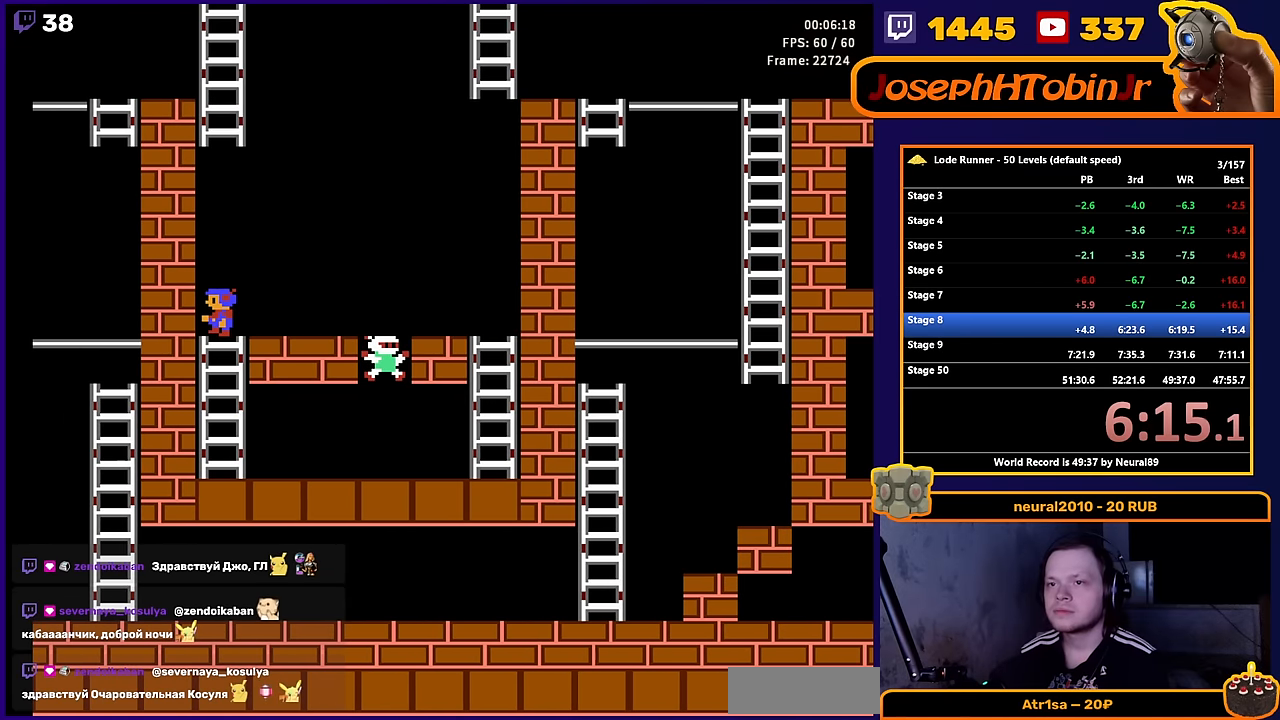
{"buttons": ["DPAD_UP"], "events": []}
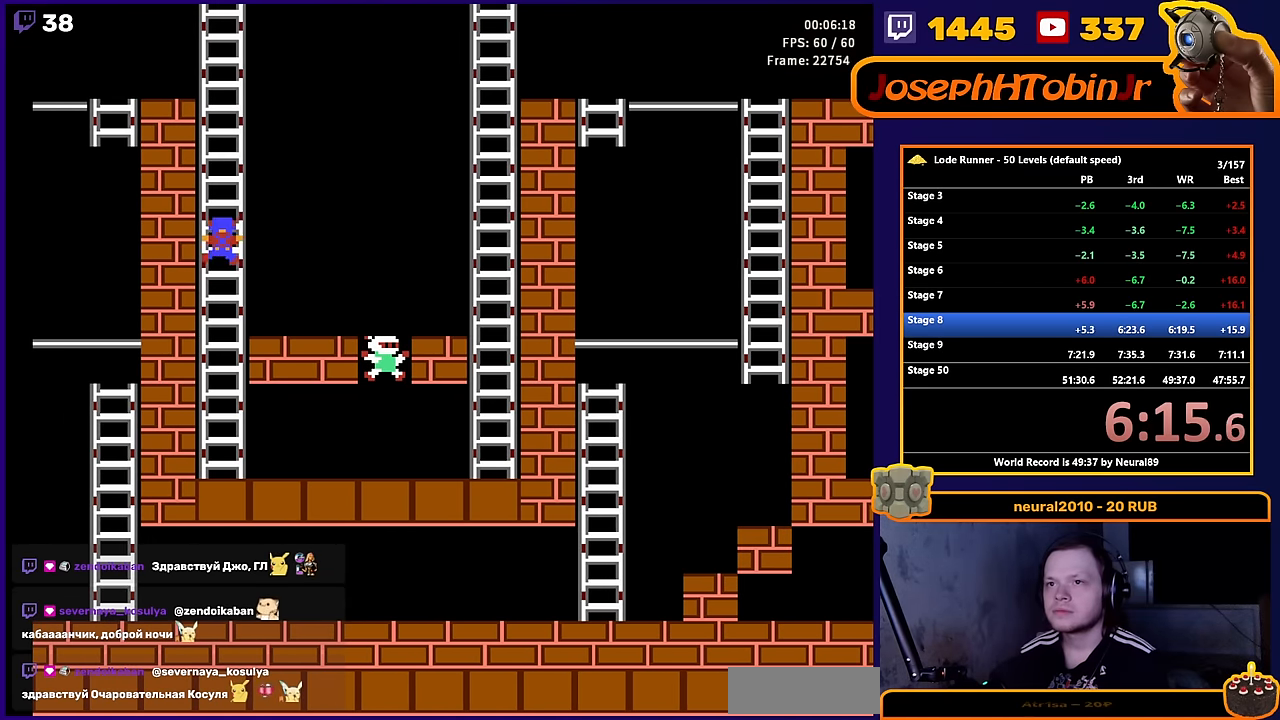
{"buttons": ["DPAD_UP"], "events": []}
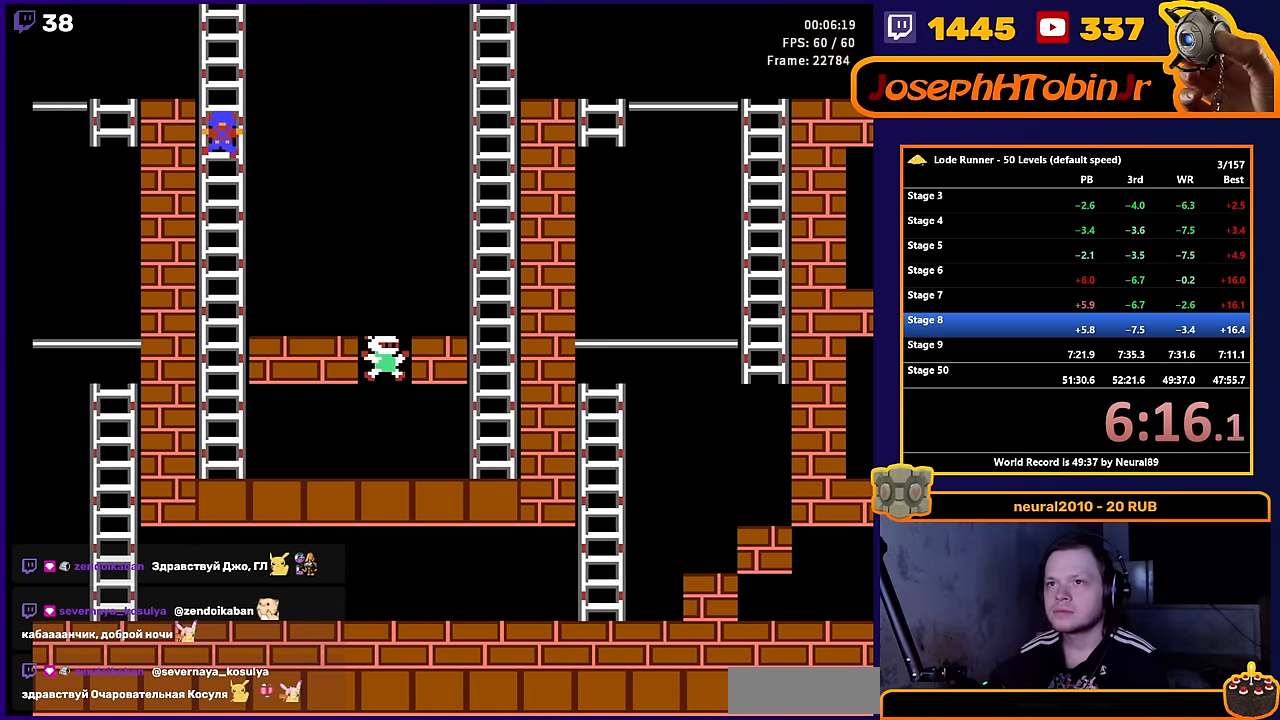
{"buttons": ["DPAD_UP"], "events": []}
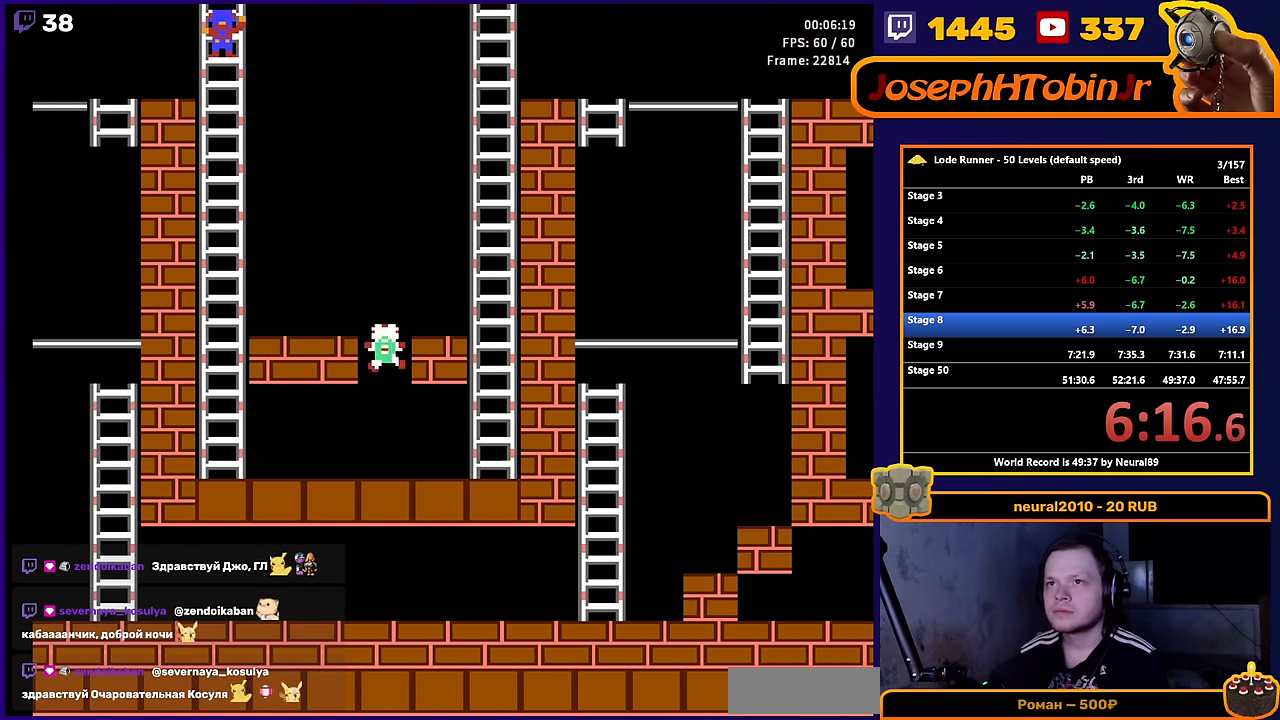
{"buttons": [], "events": [[84, "DPAD_UP", "up"], [250, "SELECT", "down"], [384, "SELECT", "up"]]}
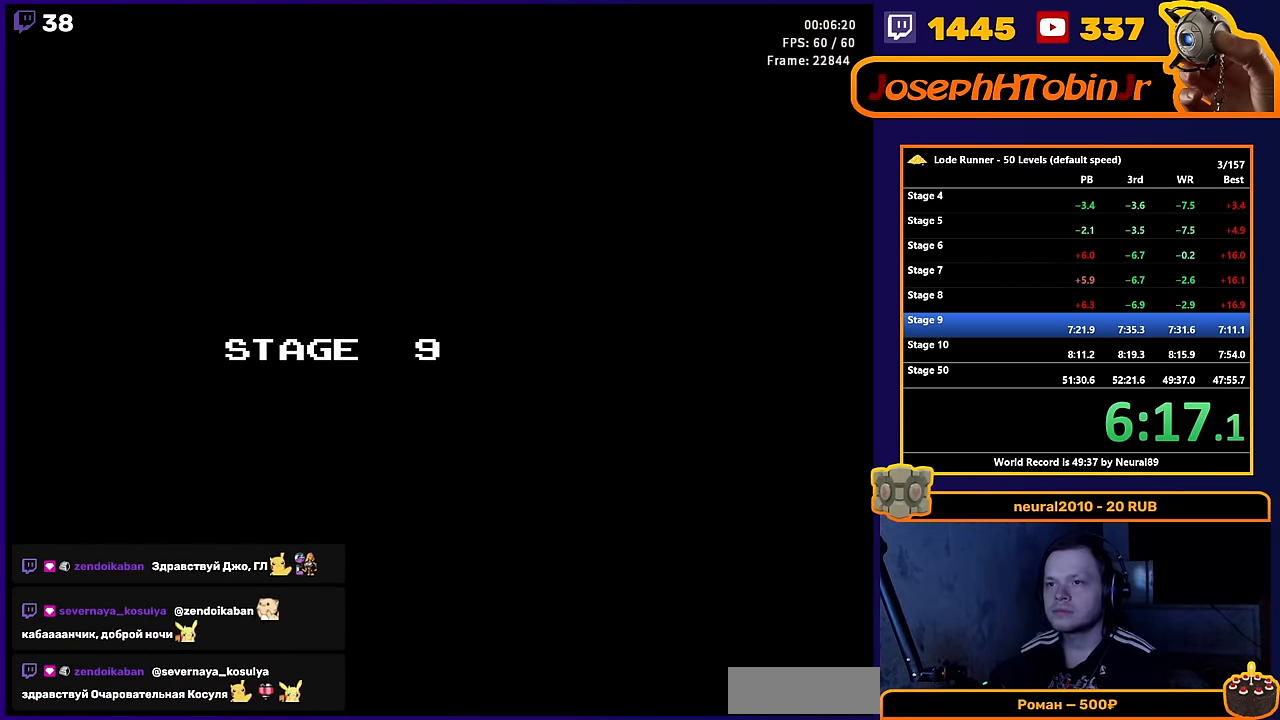
{"buttons": [], "events": [[17, "START", "down"], [150, "START", "up"]]}